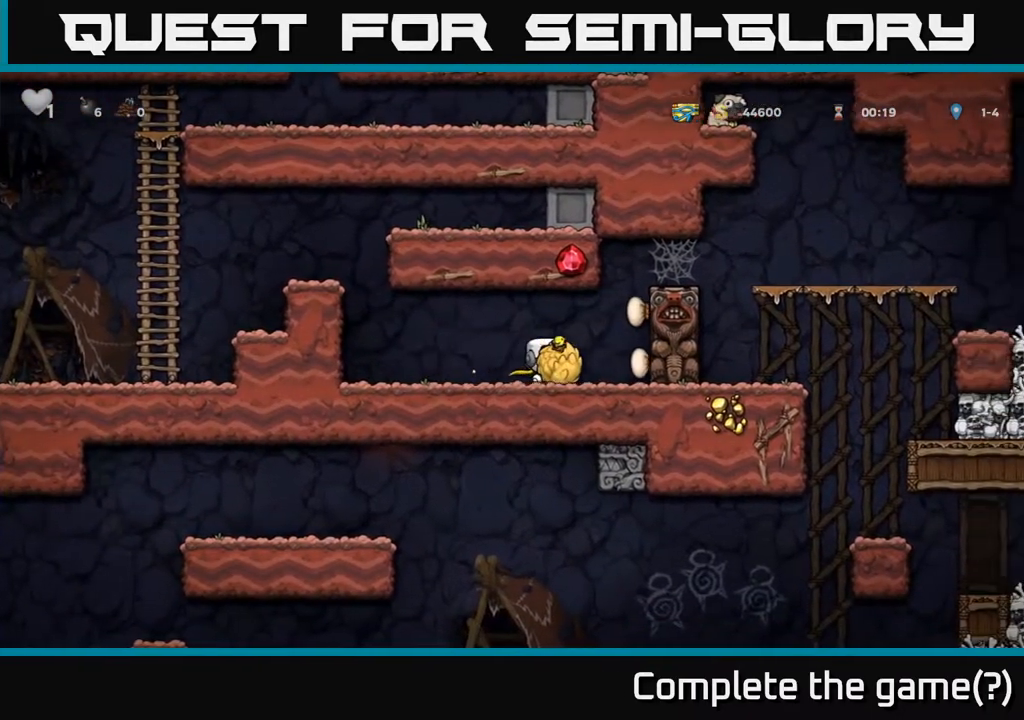
Gameplay with a controller (Xbox layout); each line is a JSON object with the inputs held at the frame after it. "events" lists button and stick changes between this image and that frame as [ms after this image, input, new state], when the widget could be followed in between.
{"buttons": ["DPAD_RIGHT"], "left_stick": "center", "right_stick": "center", "events": [[183, "A", "up"], [317, "A", "down"], [450, "A", "up"]]}
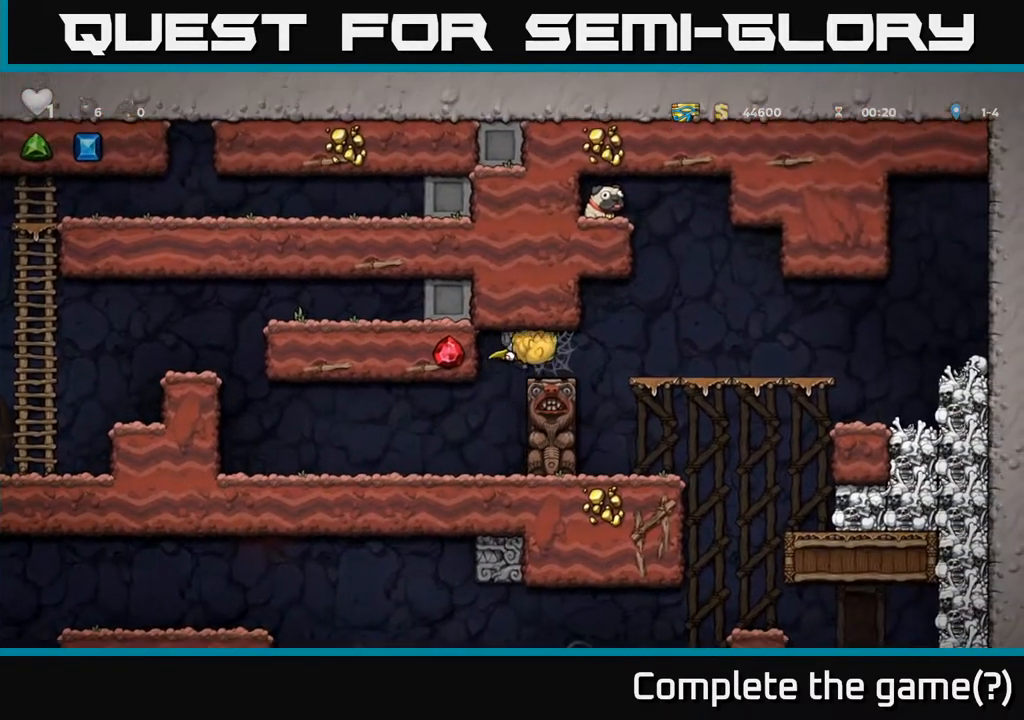
{"buttons": ["A", "DPAD_RIGHT"], "left_stick": "center", "right_stick": "center", "events": [[67, "DPAD_RIGHT", "up"], [200, "DPAD_RIGHT", "down"], [483, "A", "down"]]}
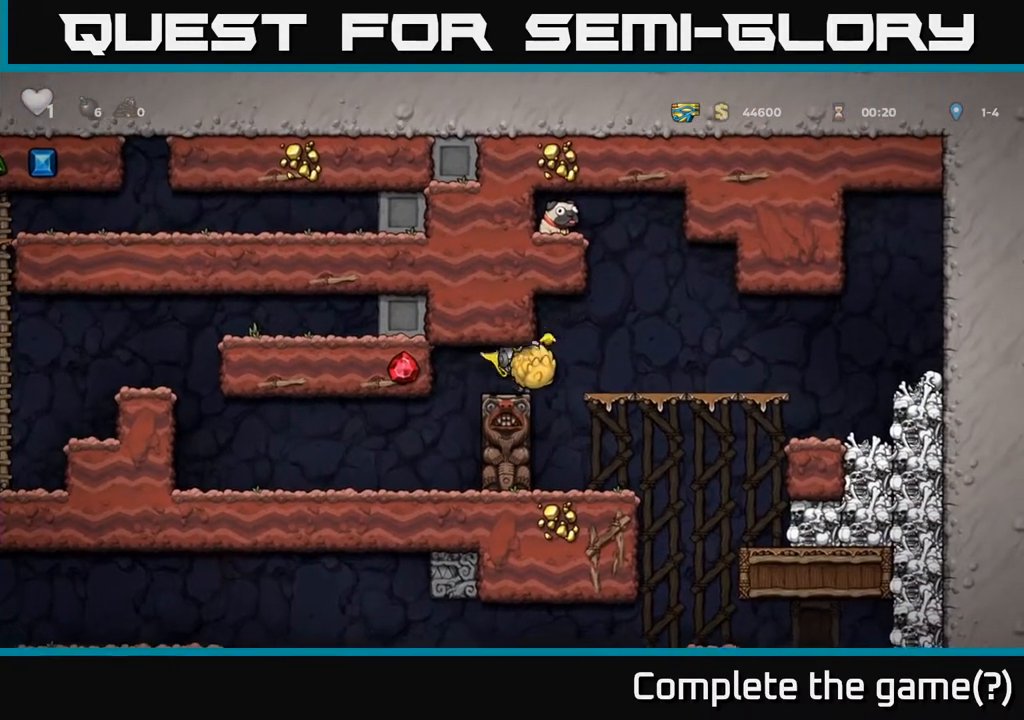
{"buttons": [], "left_stick": "center", "right_stick": "center", "events": [[183, "A", "up"], [300, "DPAD_RIGHT", "up"]]}
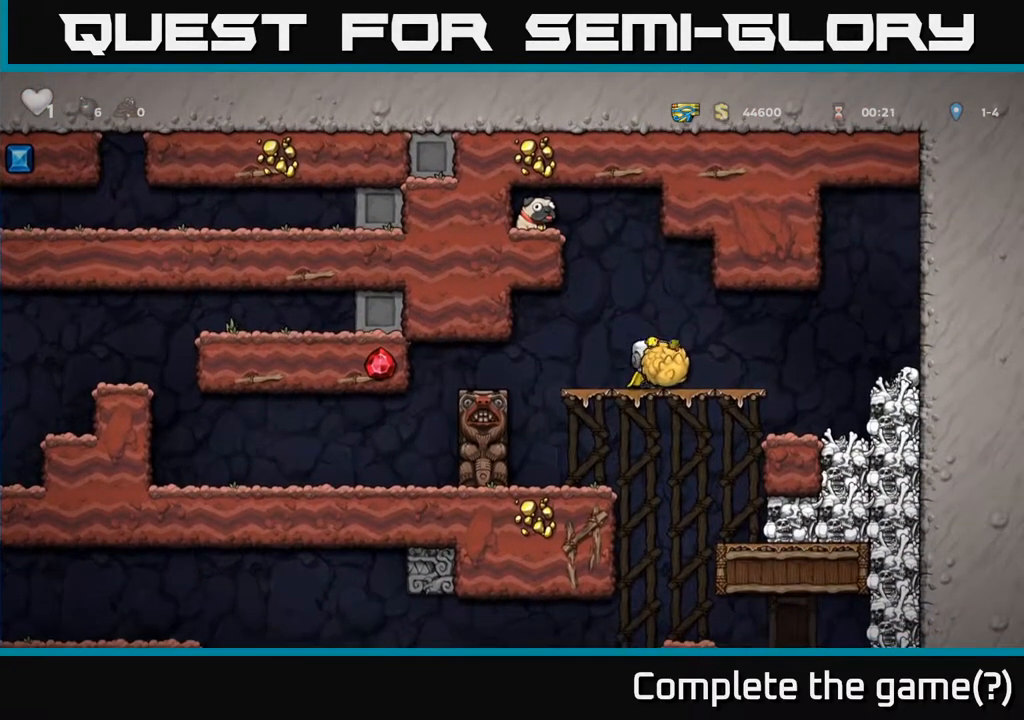
{"buttons": [], "left_stick": "center", "right_stick": "center", "events": [[83, "DPAD_RIGHT", "down"], [283, "DPAD_RIGHT", "up"], [300, "DPAD_LEFT", "down"], [400, "DPAD_DOWN", "down"], [417, "DPAD_LEFT", "up"], [417, "X", "down"], [500, "DPAD_DOWN", "up"], [500, "X", "up"]]}
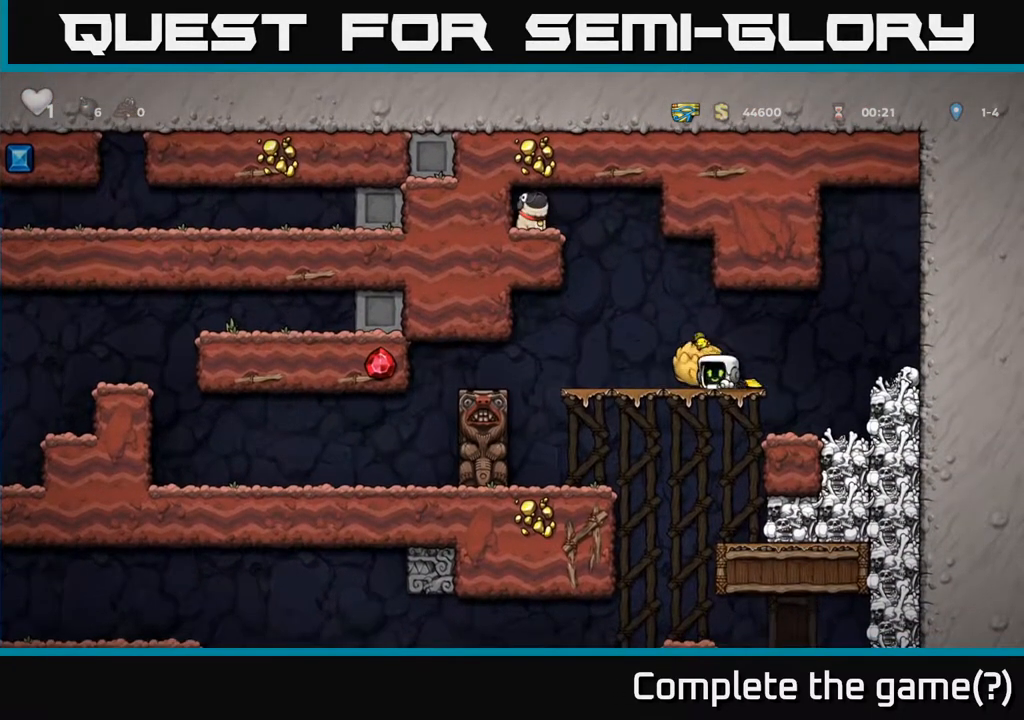
{"buttons": ["A", "DPAD_LEFT"], "left_stick": "center", "right_stick": "center", "events": [[367, "A", "down"], [450, "DPAD_LEFT", "down"]]}
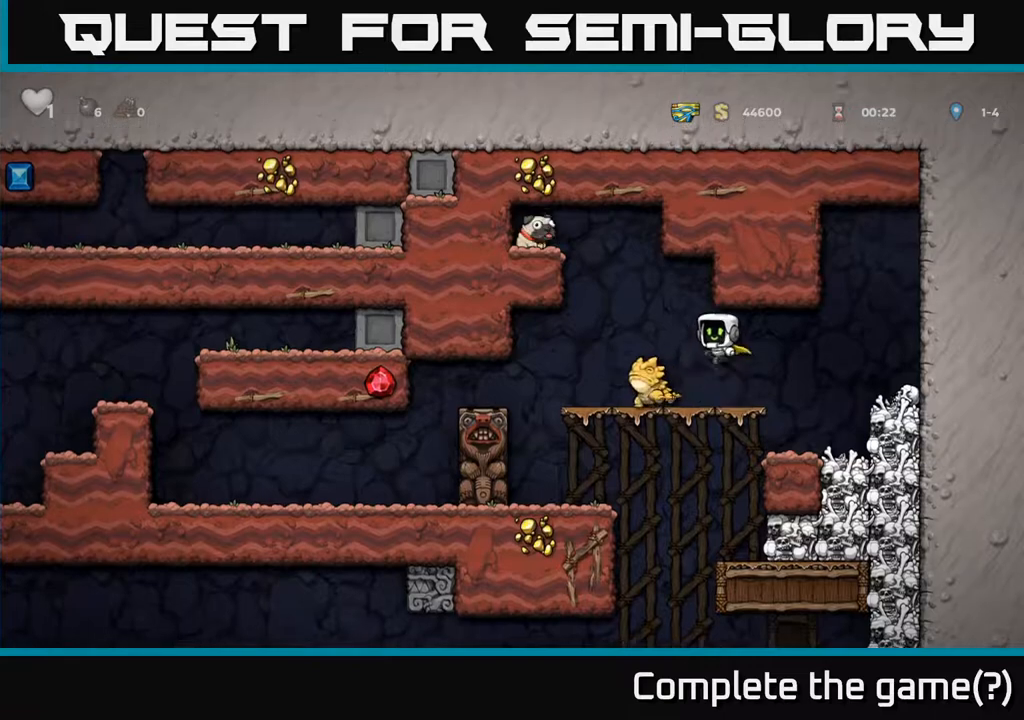
{"buttons": ["DPAD_LEFT"], "left_stick": "center", "right_stick": "center", "events": [[50, "DPAD_LEFT", "up"], [150, "A", "up"], [217, "DPAD_LEFT", "down"], [300, "DPAD_LEFT", "up"], [483, "DPAD_LEFT", "down"]]}
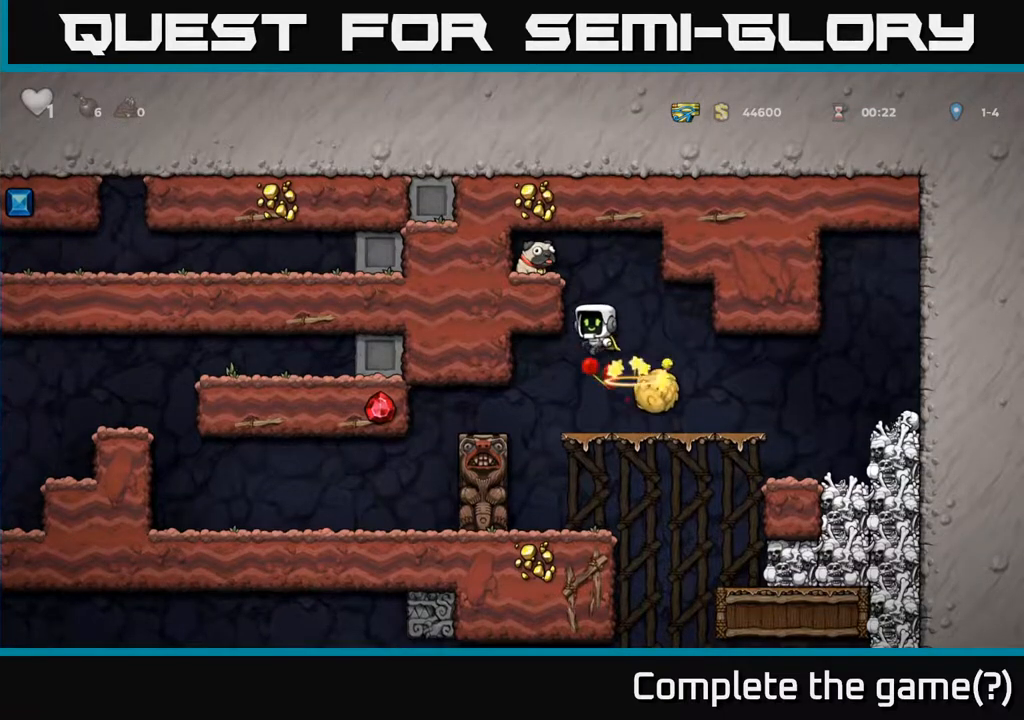
{"buttons": ["A", "DPAD_RIGHT"], "left_stick": "center", "right_stick": "center", "events": [[317, "A", "down"], [433, "DPAD_LEFT", "up"], [450, "DPAD_RIGHT", "down"]]}
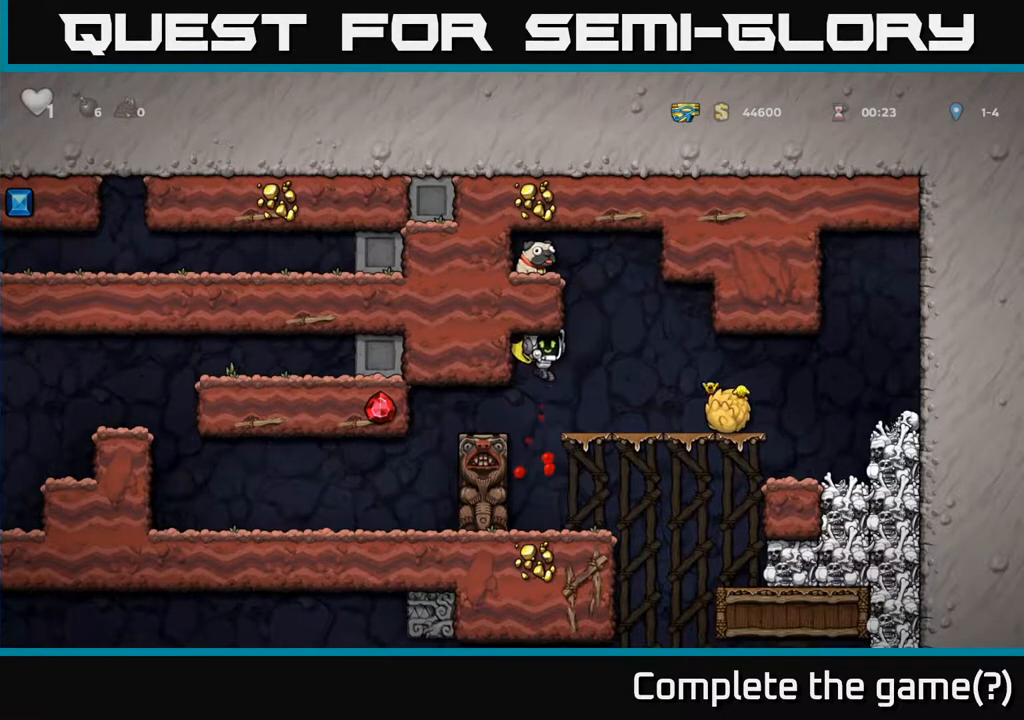
{"buttons": [], "left_stick": "center", "right_stick": "center", "events": [[150, "DPAD_RIGHT", "up"], [167, "A", "up"]]}
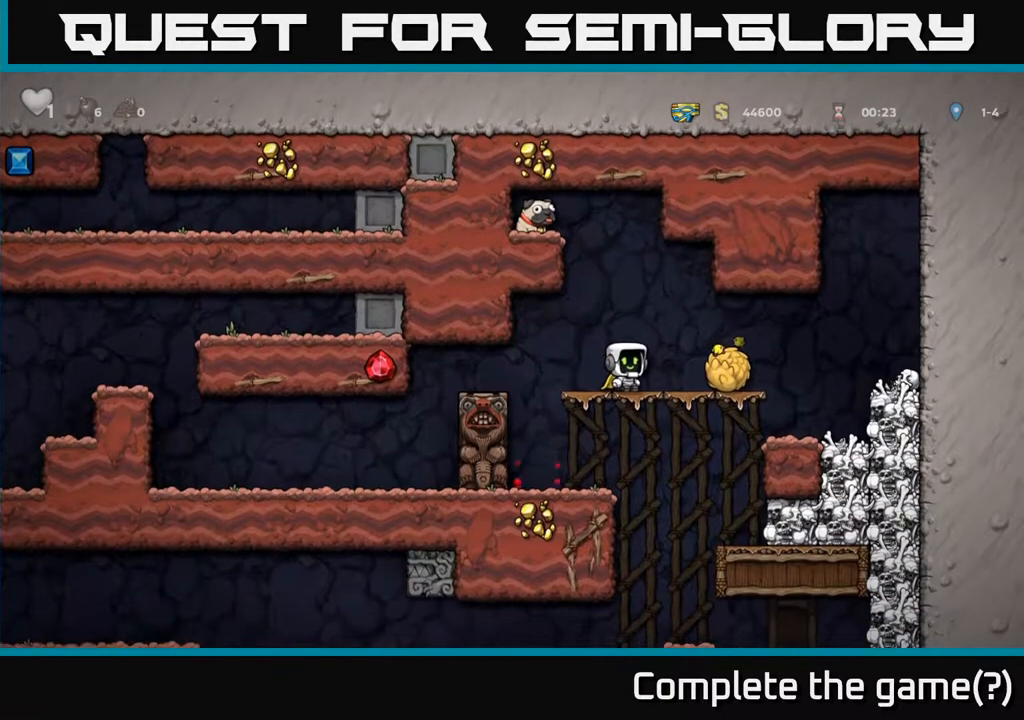
{"buttons": [], "left_stick": "center", "right_stick": "center", "events": [[133, "A", "down"], [500, "A", "up"]]}
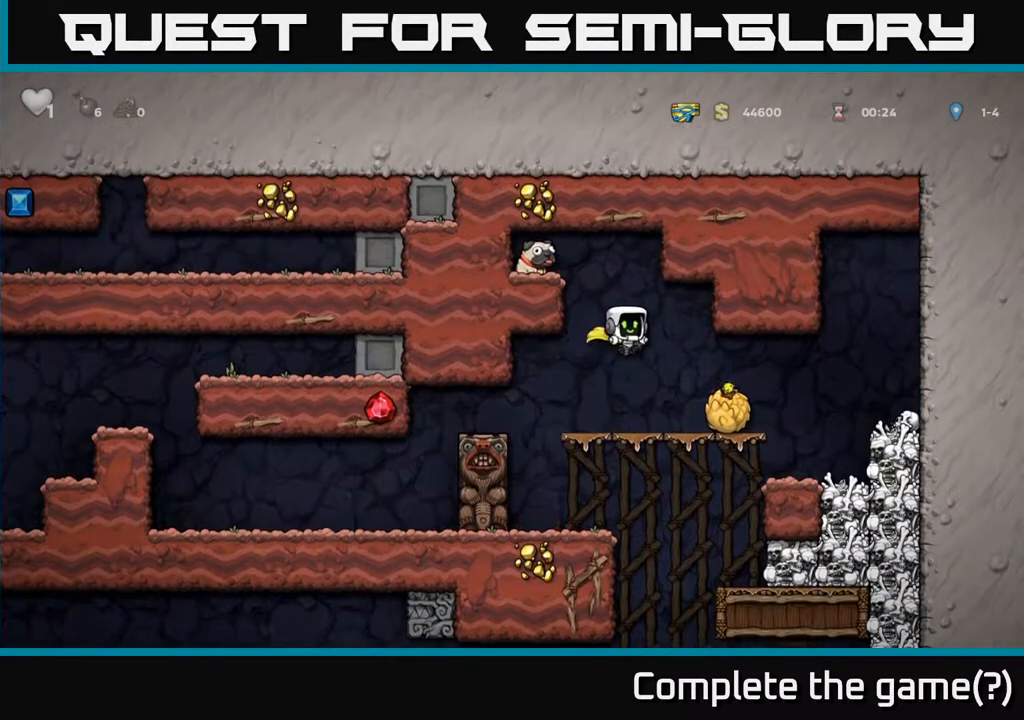
{"buttons": [], "left_stick": "center", "right_stick": "center", "events": []}
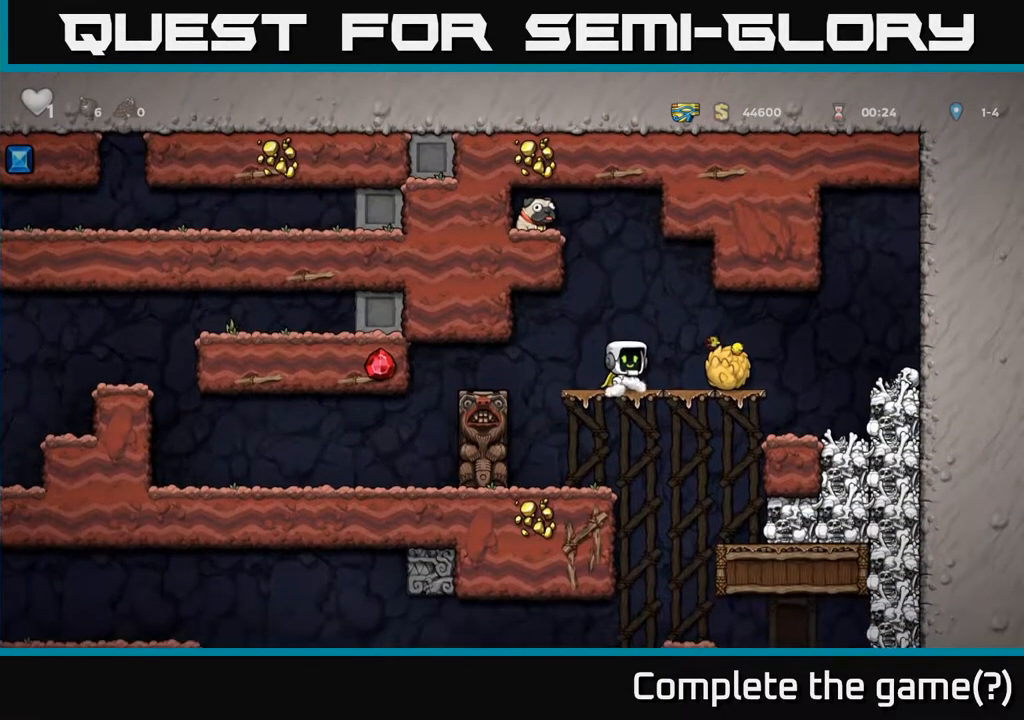
{"buttons": [], "left_stick": "center", "right_stick": "center", "events": [[33, "DPAD_LEFT", "down"], [133, "DPAD_LEFT", "up"], [350, "DPAD_RIGHT", "down"], [417, "DPAD_RIGHT", "up"]]}
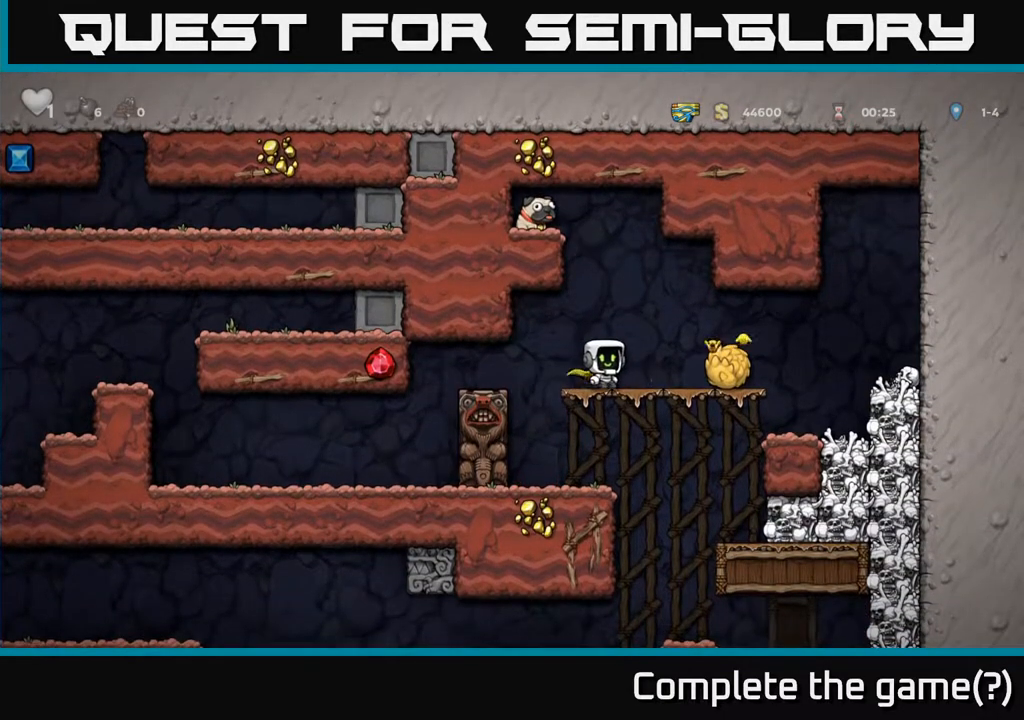
{"buttons": [], "left_stick": "center", "right_stick": "center", "events": []}
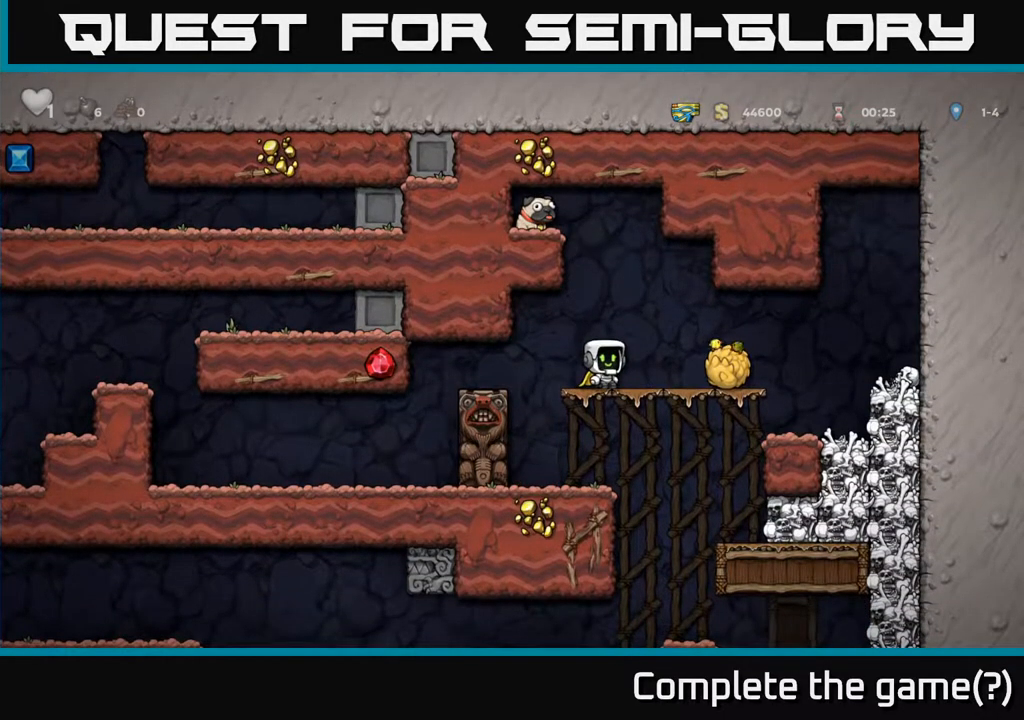
{"buttons": ["DPAD_RIGHT"], "left_stick": "center", "right_stick": "center", "events": [[67, "DPAD_RIGHT", "down"], [200, "A", "down"], [317, "A", "up"]]}
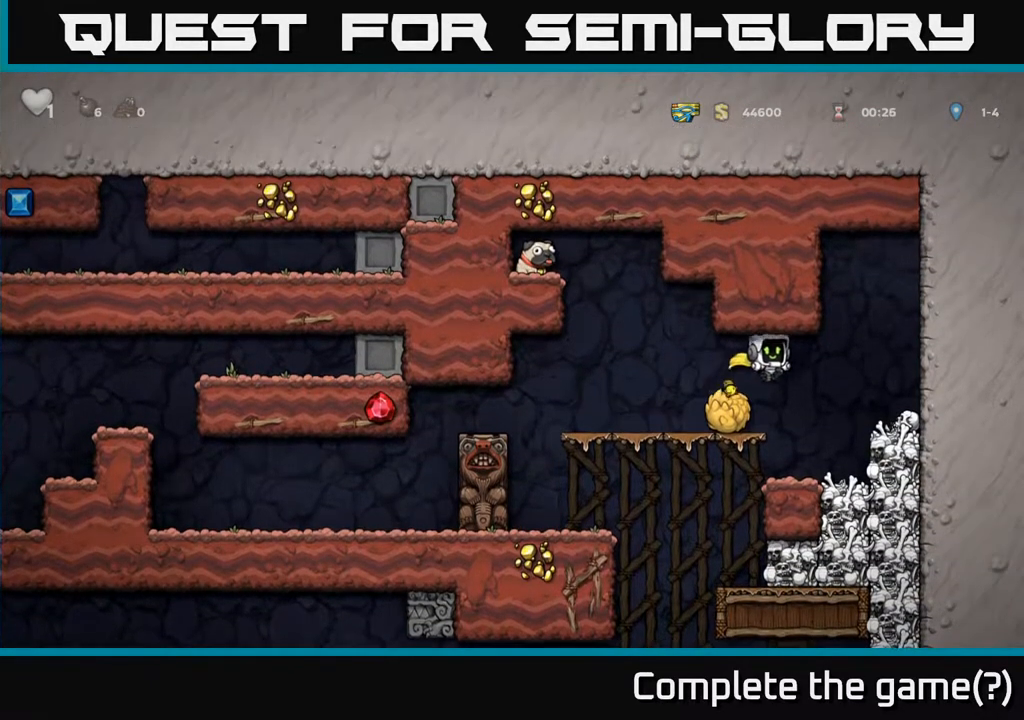
{"buttons": [], "left_stick": "center", "right_stick": "center", "events": [[200, "DPAD_RIGHT", "up"]]}
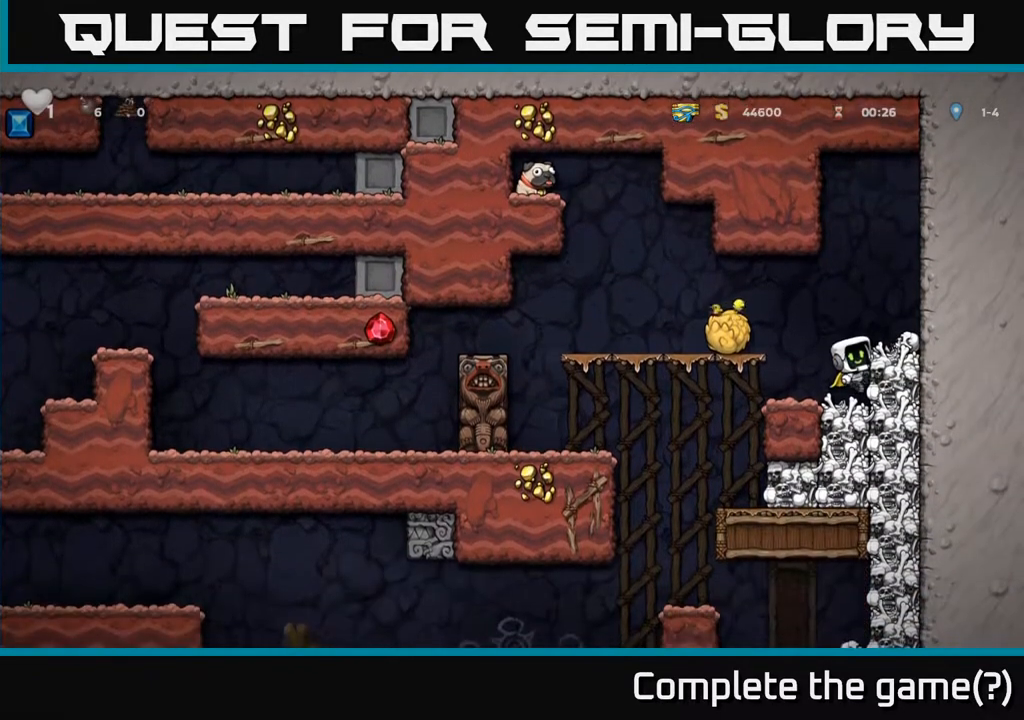
{"buttons": [], "left_stick": "center", "right_stick": "center", "events": [[100, "A", "down"], [267, "A", "up"], [433, "DPAD_LEFT", "down"], [483, "DPAD_LEFT", "up"]]}
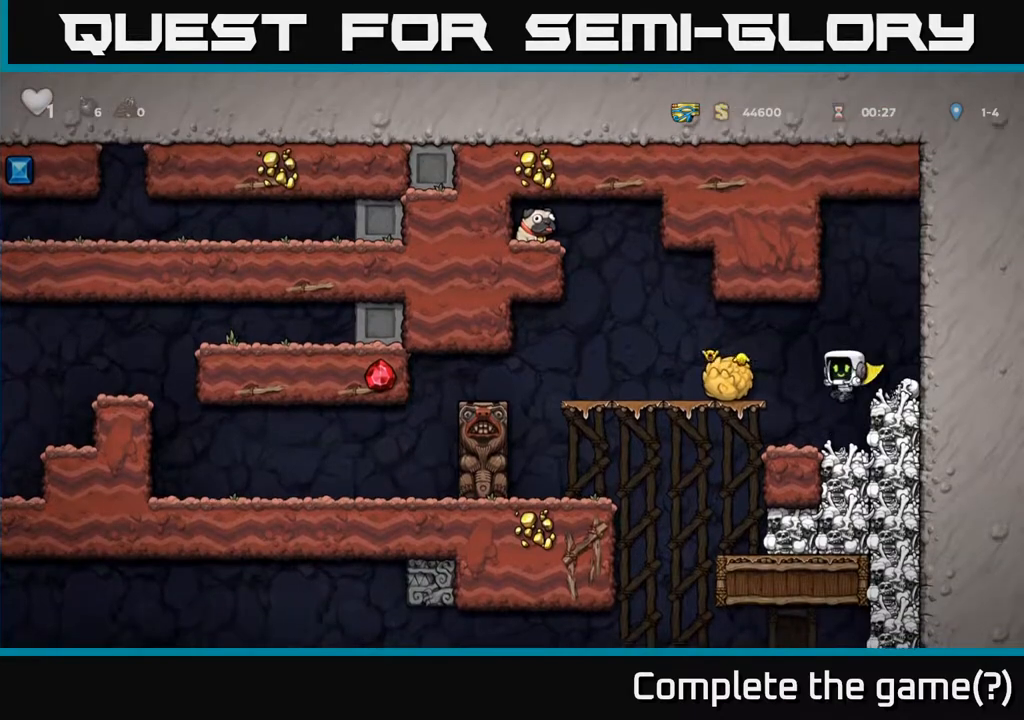
{"buttons": [], "left_stick": "center", "right_stick": "center", "events": []}
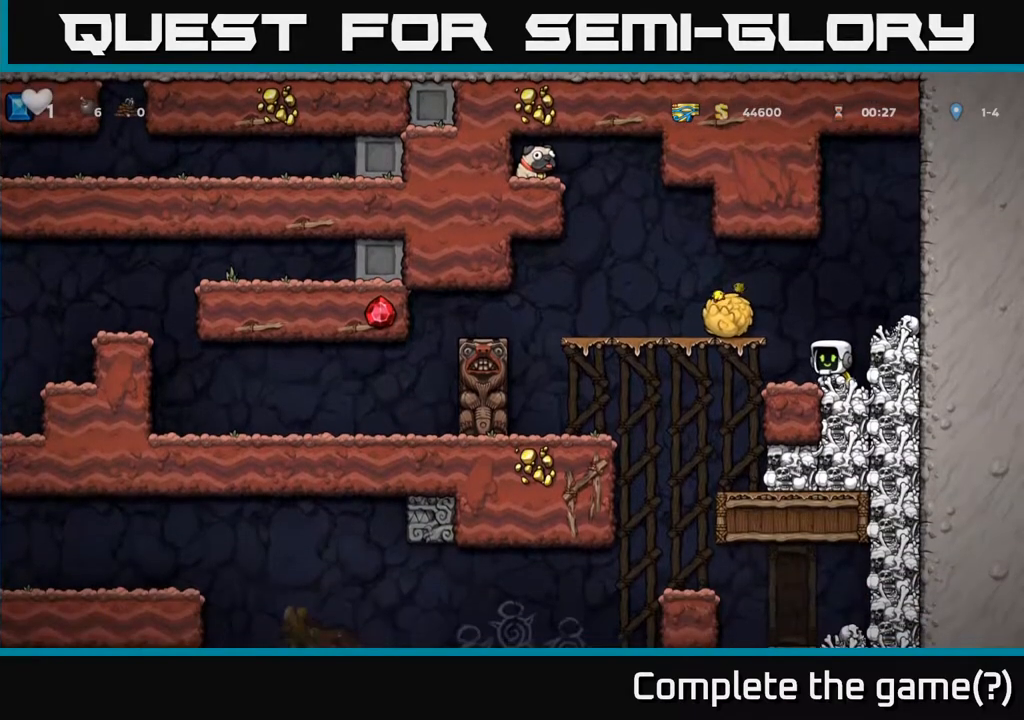
{"buttons": [], "left_stick": "center", "right_stick": "center", "events": []}
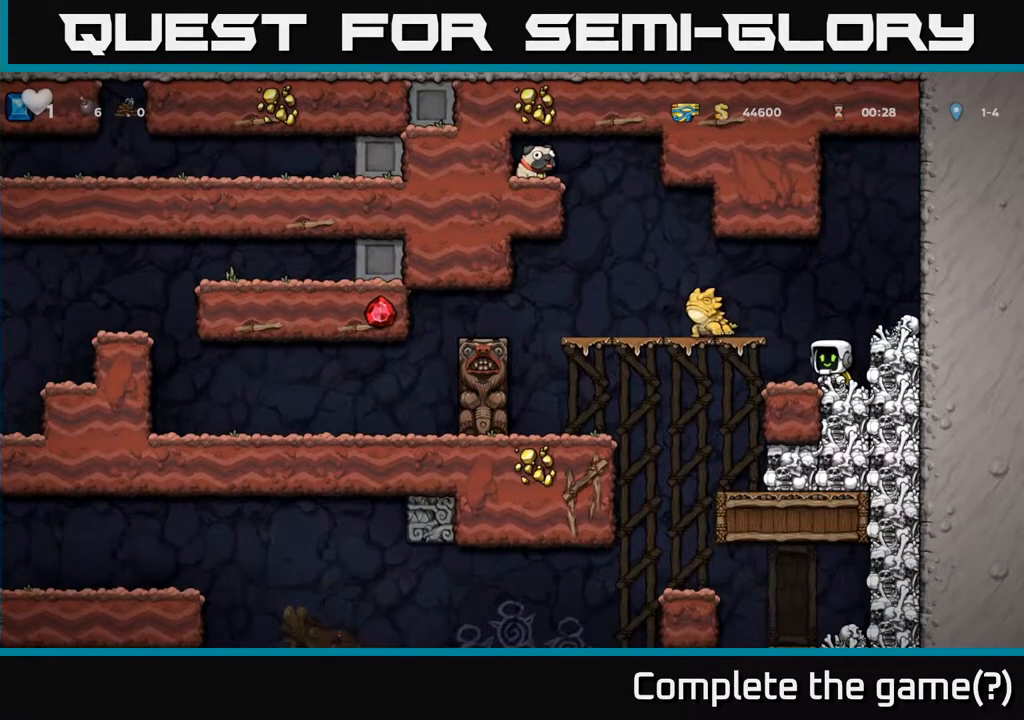
{"buttons": [], "left_stick": "center", "right_stick": "center", "events": []}
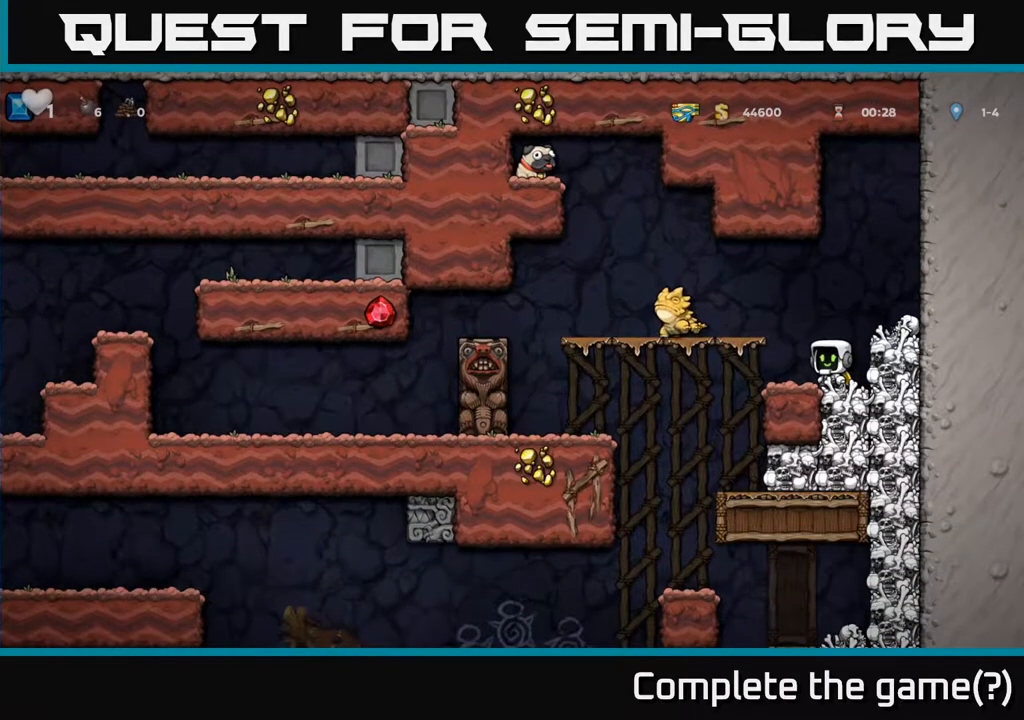
{"buttons": [], "left_stick": "center", "right_stick": "center", "events": [[150, "A", "down"], [217, "DPAD_LEFT", "down"], [383, "DPAD_LEFT", "up"], [400, "A", "up"]]}
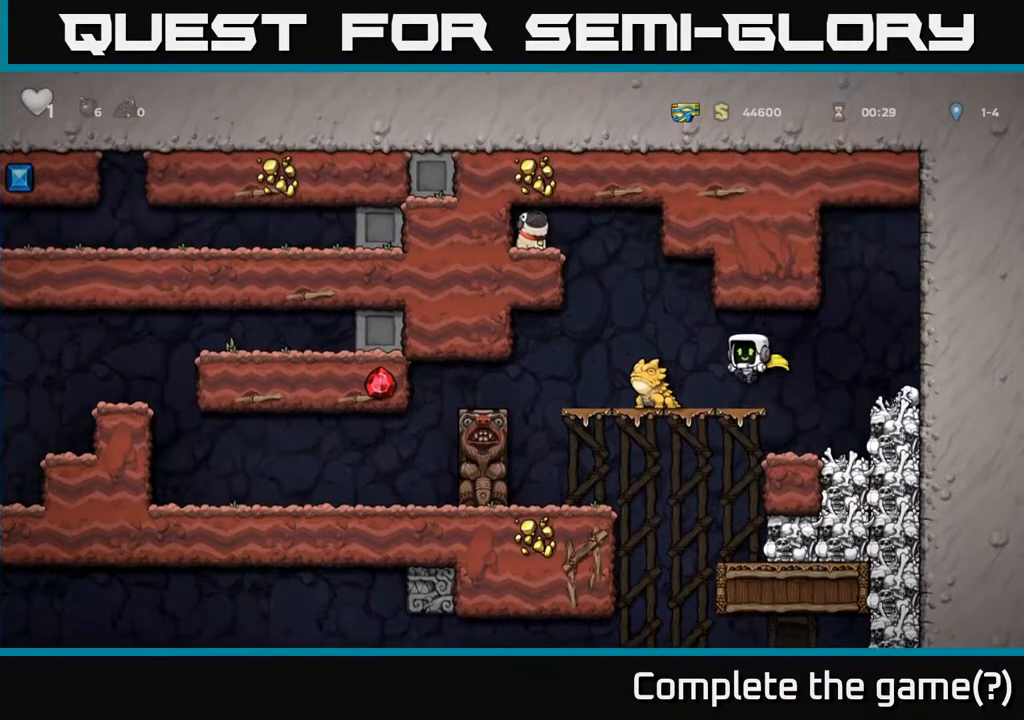
{"buttons": [], "left_stick": "center", "right_stick": "center", "events": [[100, "DPAD_LEFT", "down"], [183, "DPAD_LEFT", "up"]]}
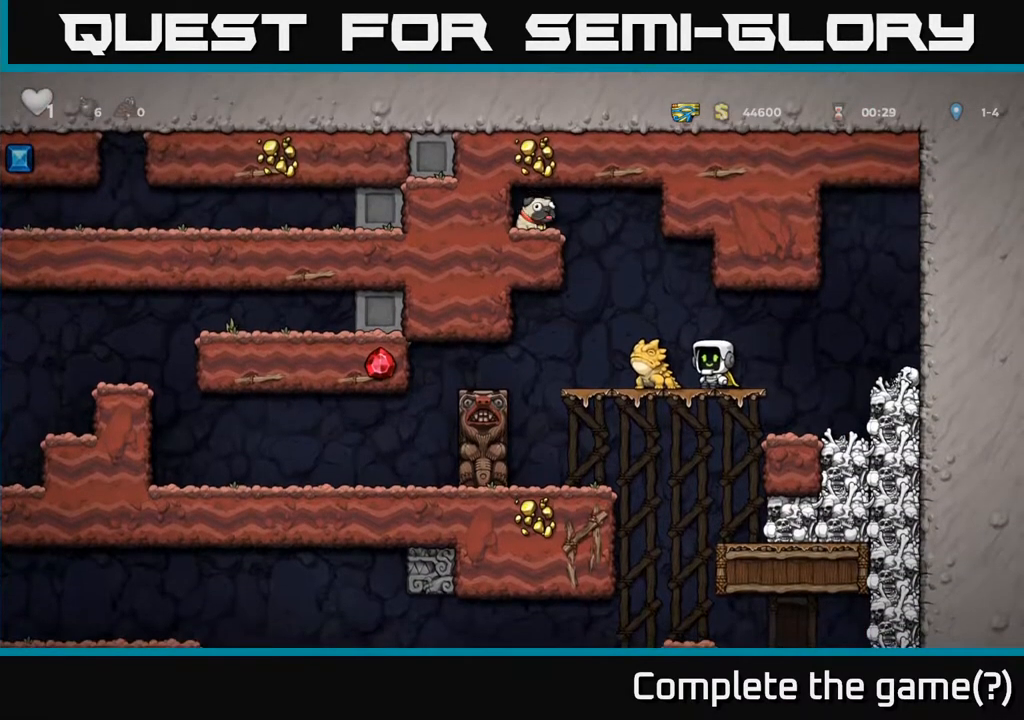
{"buttons": ["A"], "left_stick": "center", "right_stick": "center", "events": [[133, "DPAD_LEFT", "down"], [183, "DPAD_LEFT", "up"], [500, "A", "down"]]}
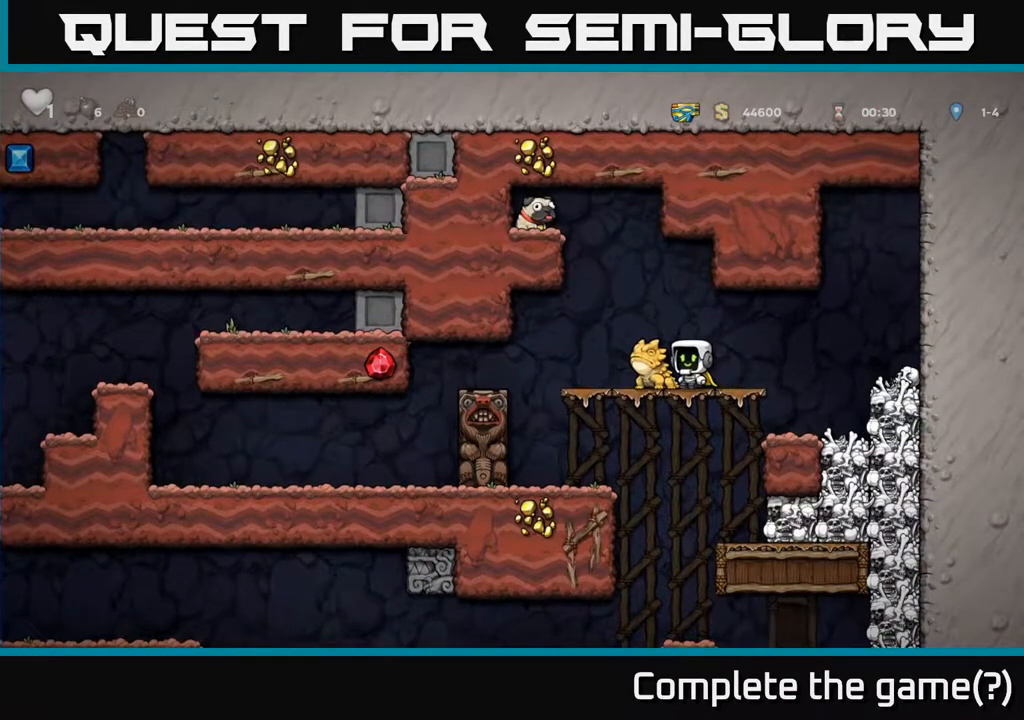
{"buttons": ["A", "DPAD_LEFT"], "left_stick": "center", "right_stick": "center", "events": [[250, "DPAD_LEFT", "down"], [333, "DPAD_LEFT", "up"], [483, "DPAD_LEFT", "down"]]}
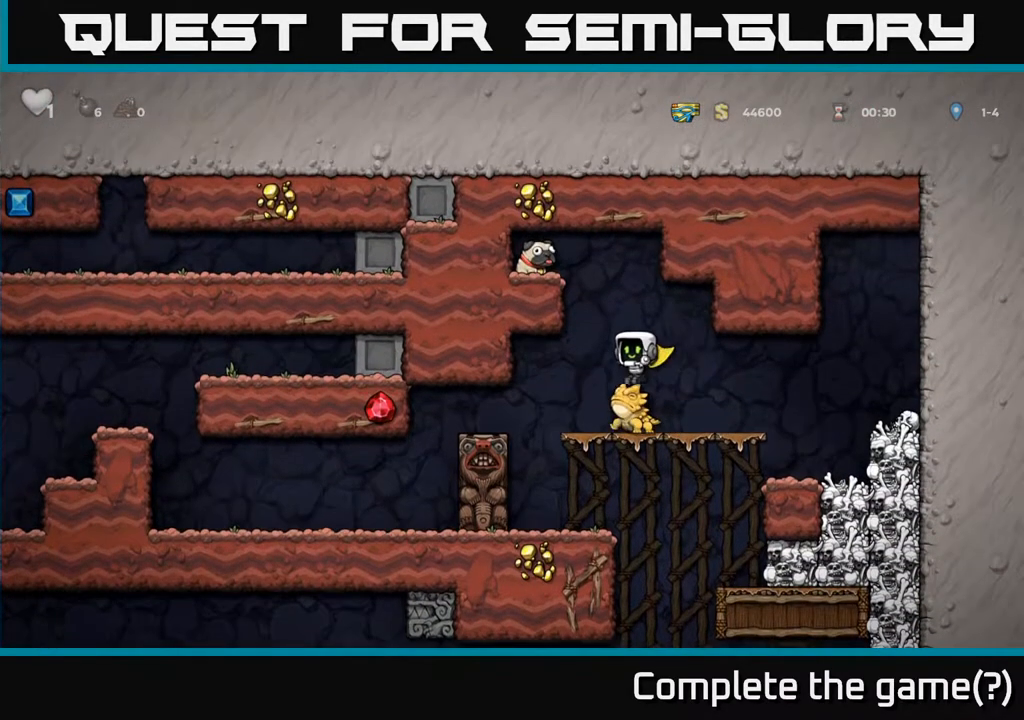
{"buttons": ["A", "DPAD_LEFT"], "left_stick": "center", "right_stick": "center", "events": [[67, "DPAD_LEFT", "up"], [267, "DPAD_LEFT", "down"]]}
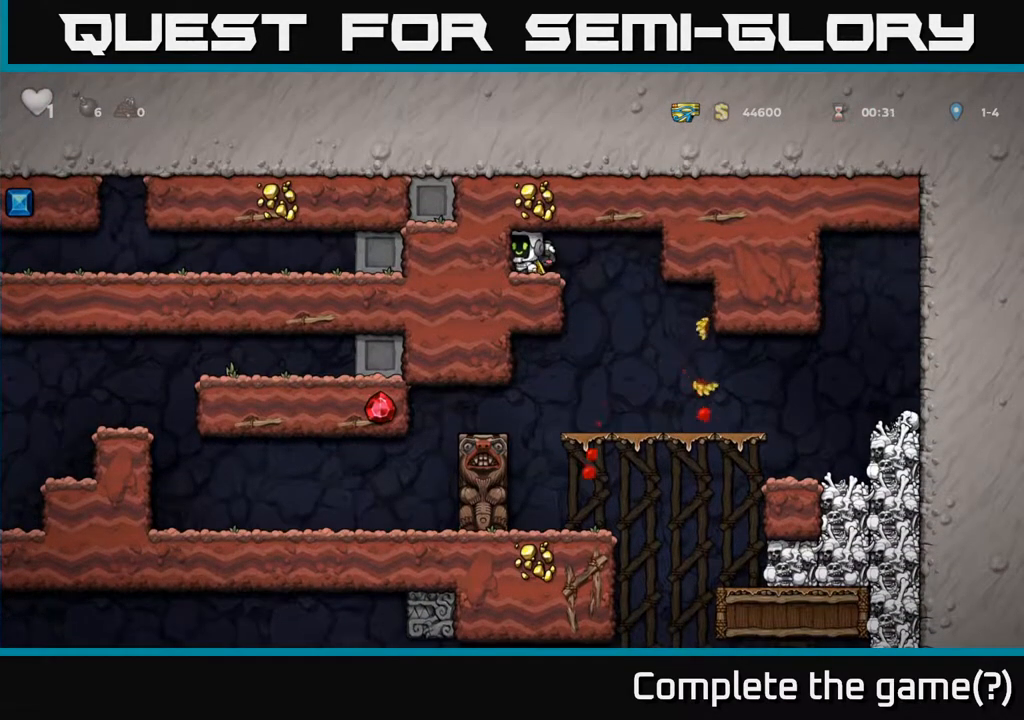
{"buttons": ["DPAD_RIGHT"], "left_stick": "center", "right_stick": "center", "events": [[50, "A", "up"], [133, "DPAD_LEFT", "up"], [200, "DPAD_DOWN", "down"], [300, "X", "down"], [383, "DPAD_DOWN", "up"], [400, "X", "up"], [433, "DPAD_RIGHT", "down"]]}
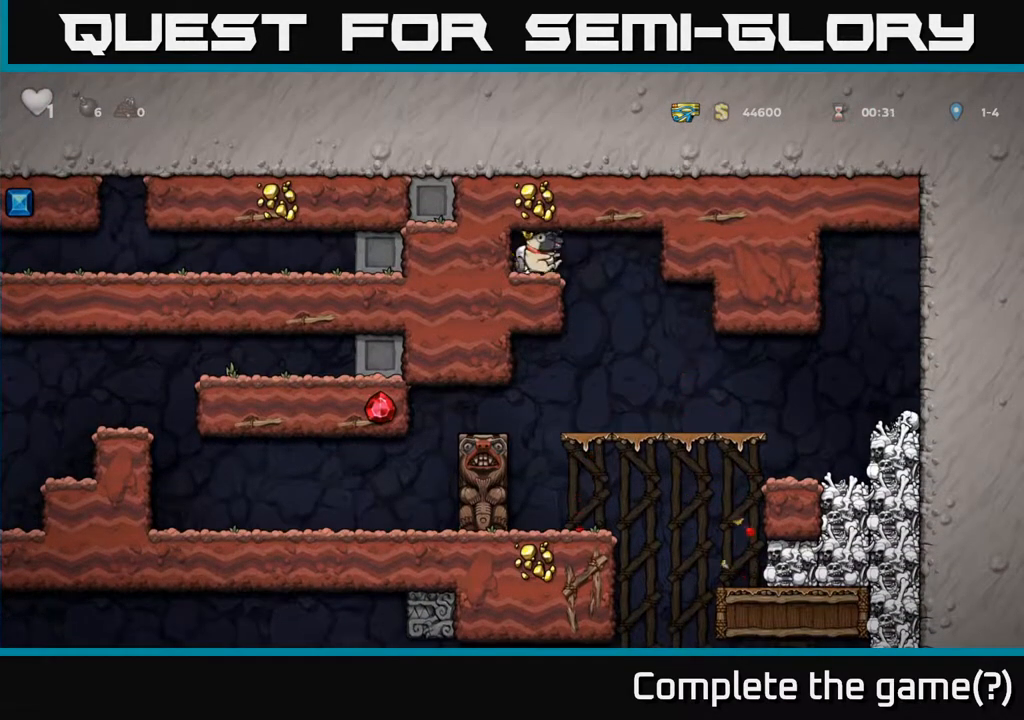
{"buttons": [], "left_stick": "center", "right_stick": "center", "events": [[183, "DPAD_RIGHT", "up"]]}
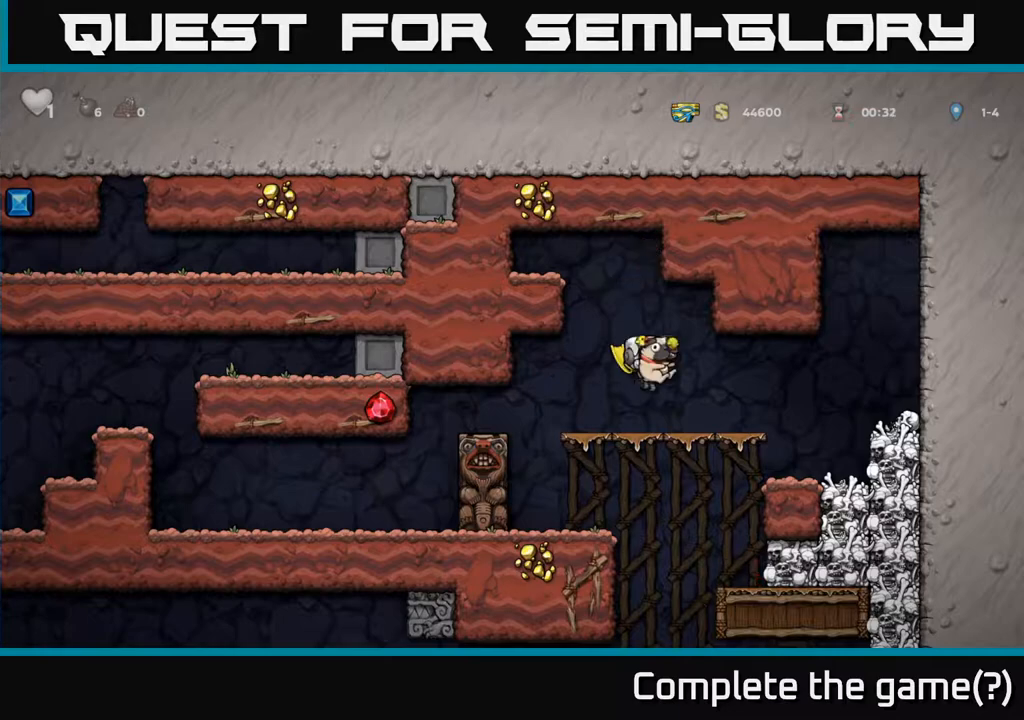
{"buttons": ["DPAD_LEFT"], "left_stick": "center", "right_stick": "center", "events": [[100, "DPAD_LEFT", "down"]]}
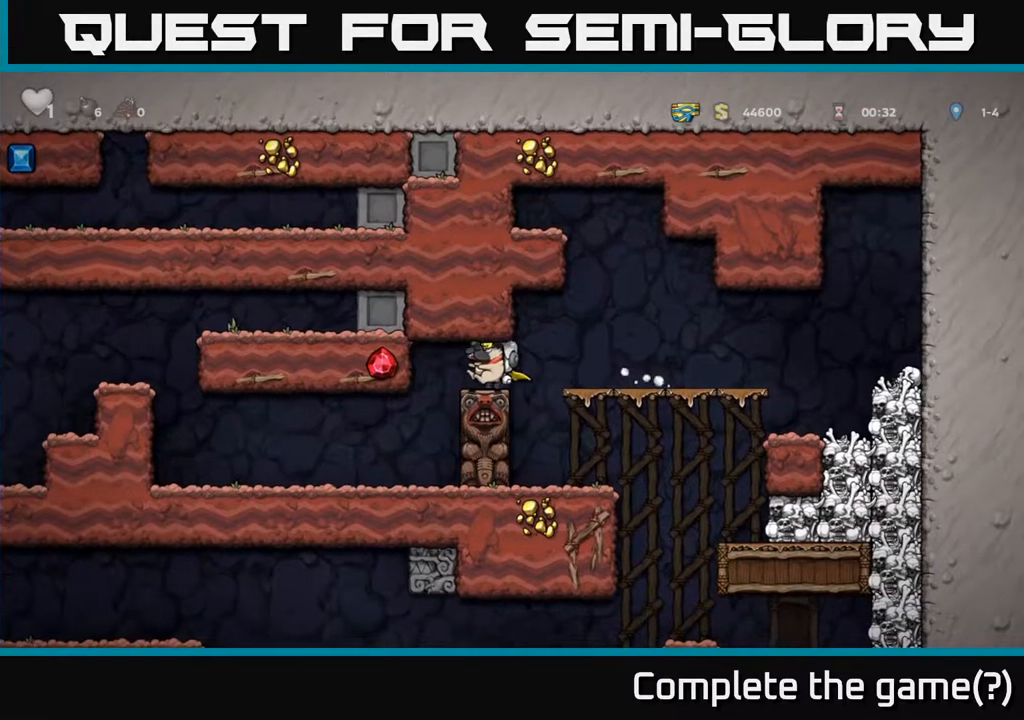
{"buttons": ["DPAD_LEFT"], "left_stick": "center", "right_stick": "center", "events": []}
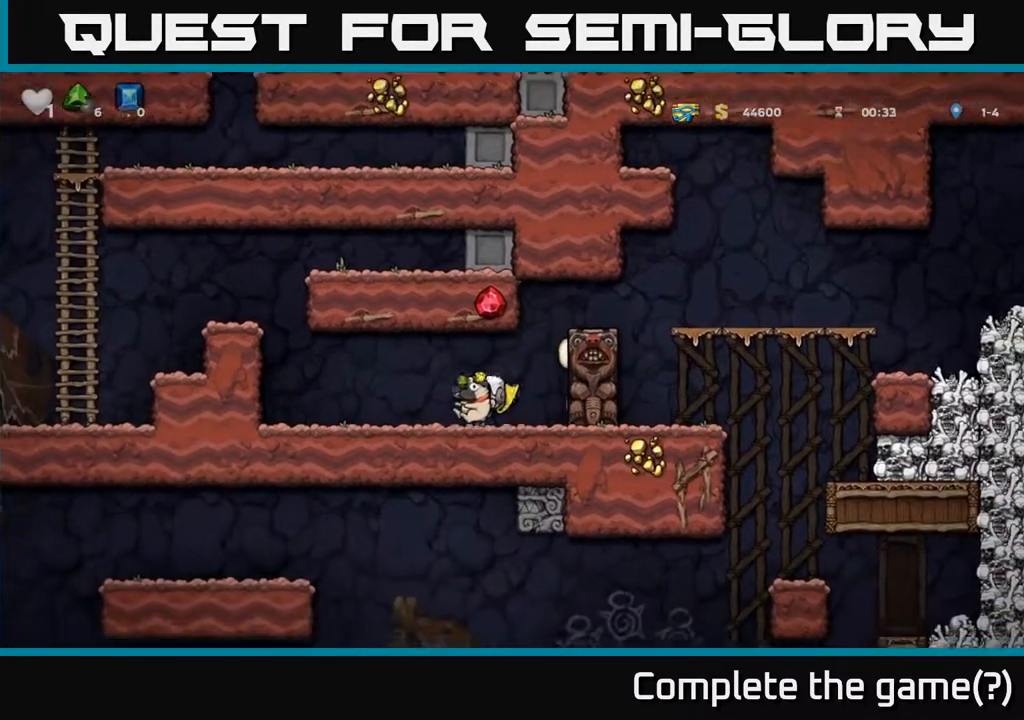
{"buttons": ["A", "DPAD_LEFT"], "left_stick": "center", "right_stick": "center", "events": [[333, "A", "down"]]}
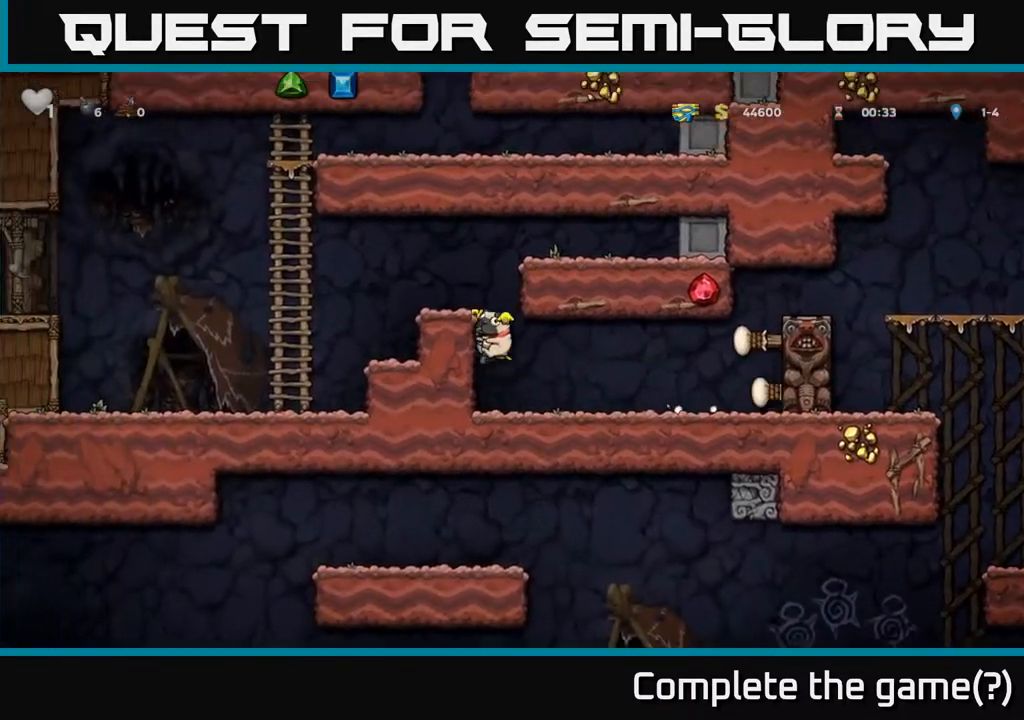
{"buttons": ["DPAD_LEFT"], "left_stick": "center", "right_stick": "center", "events": [[17, "A", "up"], [167, "A", "down"], [333, "A", "up"]]}
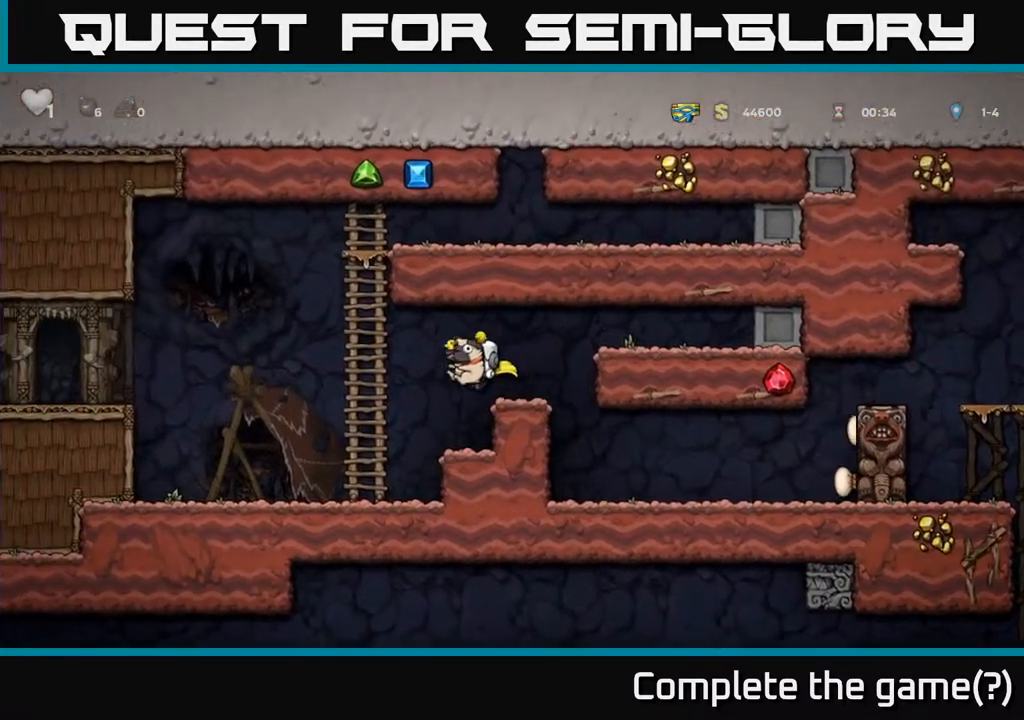
{"buttons": ["A", "DPAD_LEFT"], "left_stick": "center", "right_stick": "center", "events": [[433, "A", "down"]]}